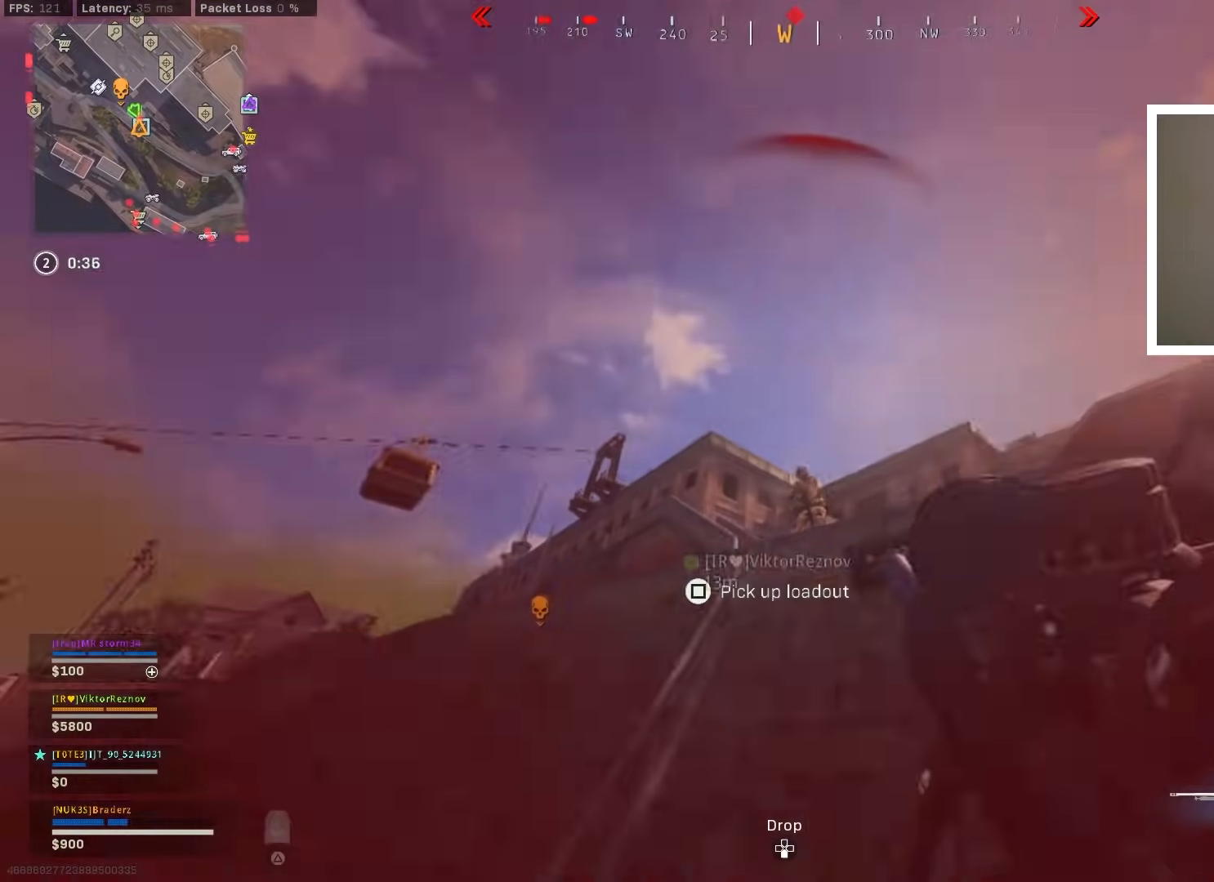
Gameplay with a controller (PlayStation layout); each line is a JSON object with the inputs held at the frame after it. "events" lists button and stick changes between this image and that frame as [ms after this image, input, new state], when the widget could be followed in between.
{"buttons": [], "left_stick": "right", "right_stick": "down-right", "events": [[100, "left_stick", "center"], [234, "right_stick", "down-right"], [250, "left_stick", "right"], [317, "R1", "down"], [417, "L1", "up"], [417, "R1", "up"]]}
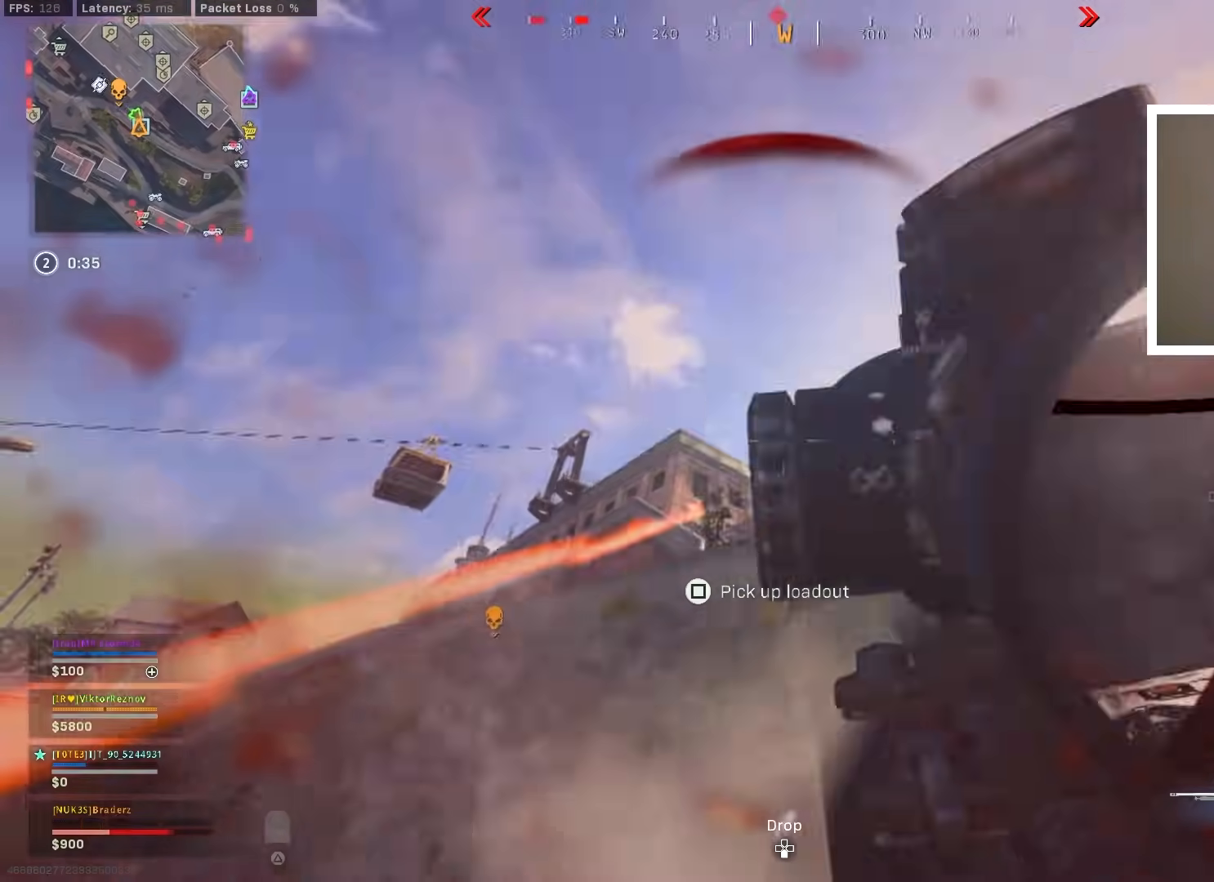
{"buttons": ["CIRCLE"], "left_stick": "down-right", "right_stick": "left", "events": [[101, "left_stick", "up-right"], [134, "L3", "down"], [234, "right_stick", "left"], [351, "CIRCLE", "down"], [351, "L3", "up"], [401, "right_stick", "center"], [418, "L3", "down"], [451, "right_stick", "left"], [468, "L3", "up"], [468, "left_stick", "down-right"]]}
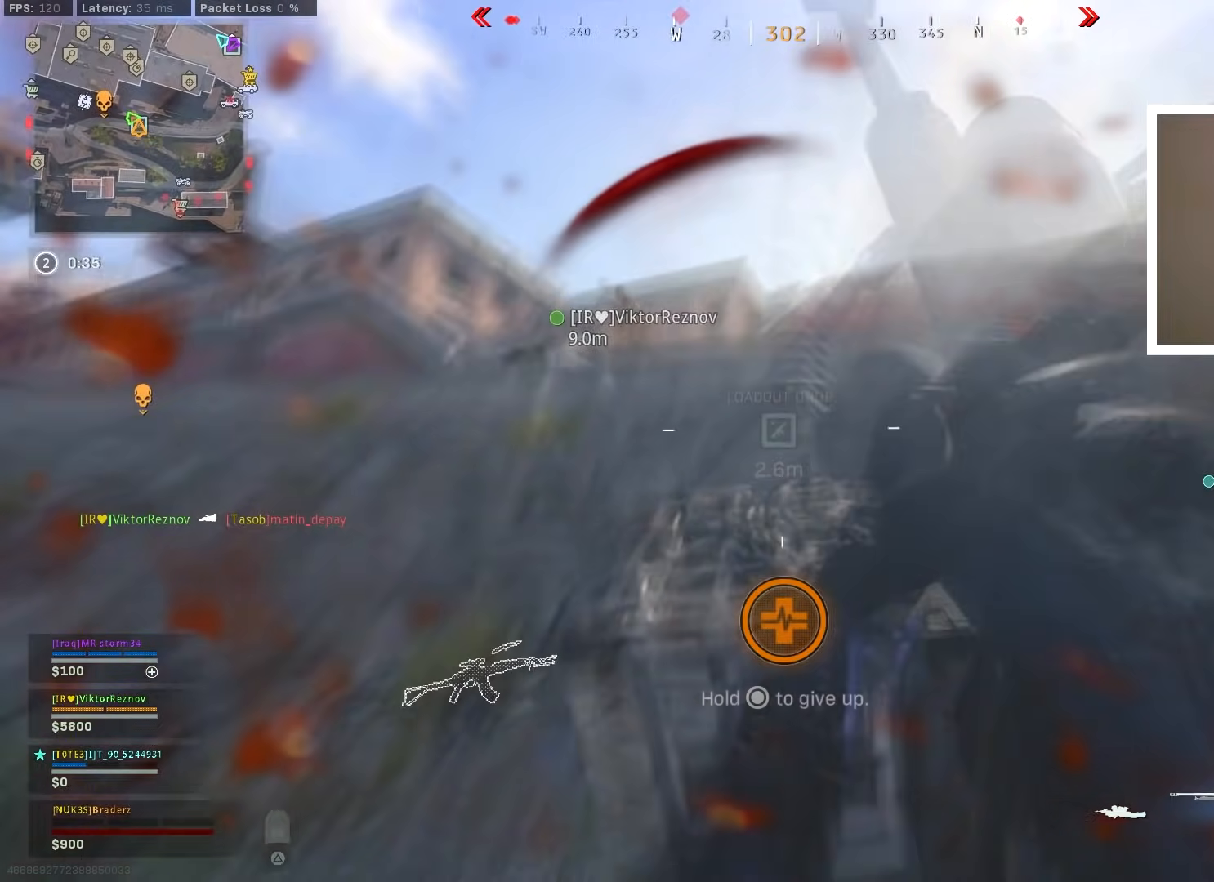
{"buttons": [], "left_stick": "up-left", "right_stick": "center", "events": [[50, "right_stick", "center"], [167, "left_stick", "right"], [250, "CIRCLE", "up"], [284, "left_stick", "up-left"]]}
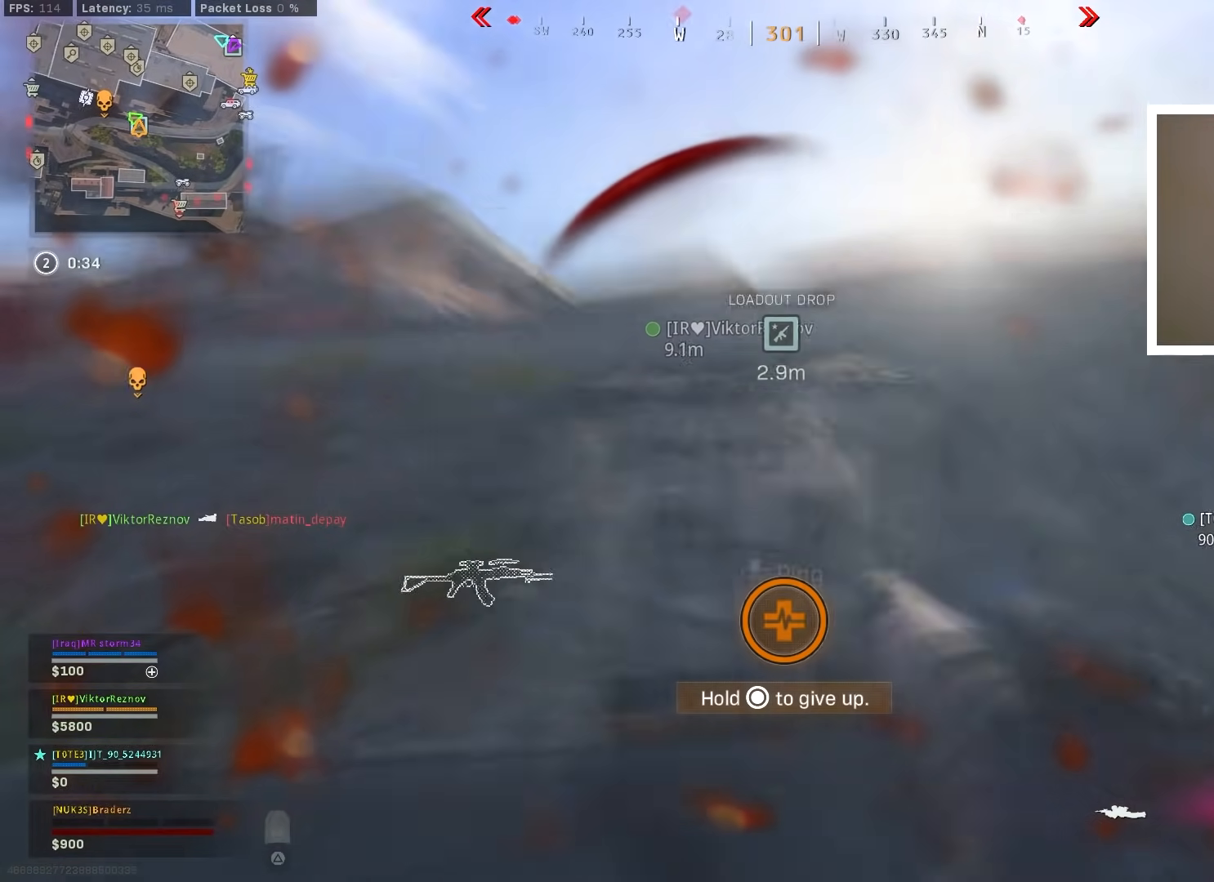
{"buttons": [], "left_stick": "up-right", "right_stick": "center", "events": [[468, "left_stick", "up-right"]]}
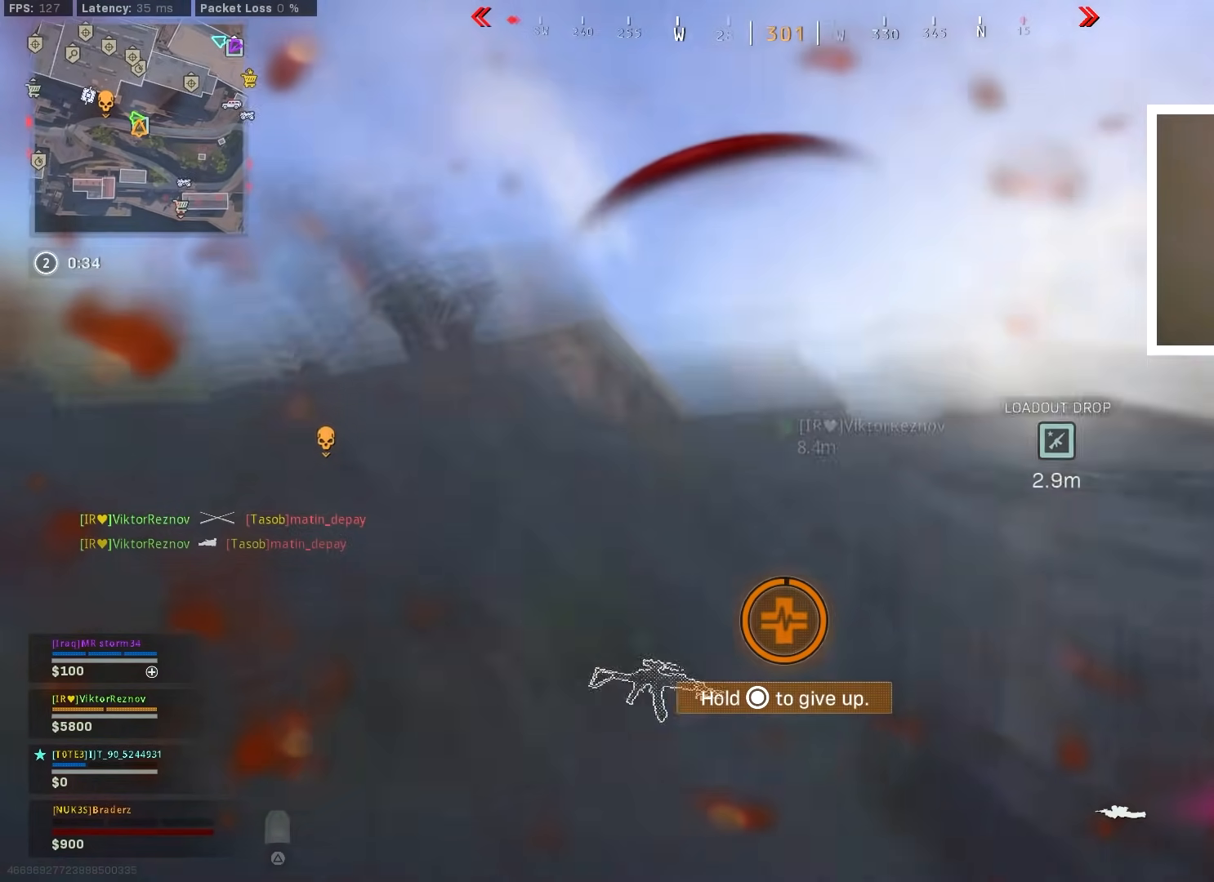
{"buttons": [], "left_stick": "up-left", "right_stick": "up", "events": [[150, "left_stick", "up-left"], [400, "right_stick", "up"]]}
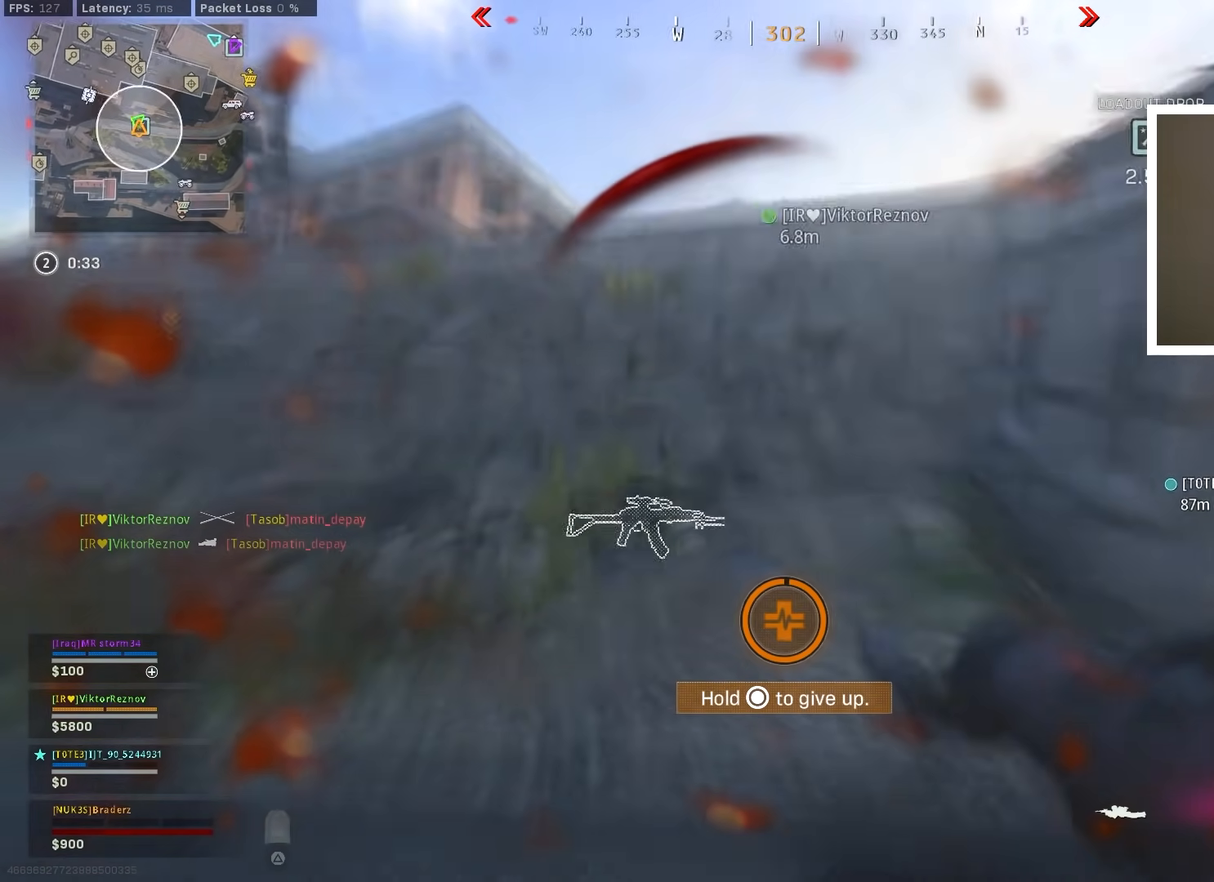
{"buttons": [], "left_stick": "up", "right_stick": "center", "events": [[84, "right_stick", "center"], [167, "left_stick", "up"], [201, "right_stick", "up-right"], [367, "right_stick", "center"]]}
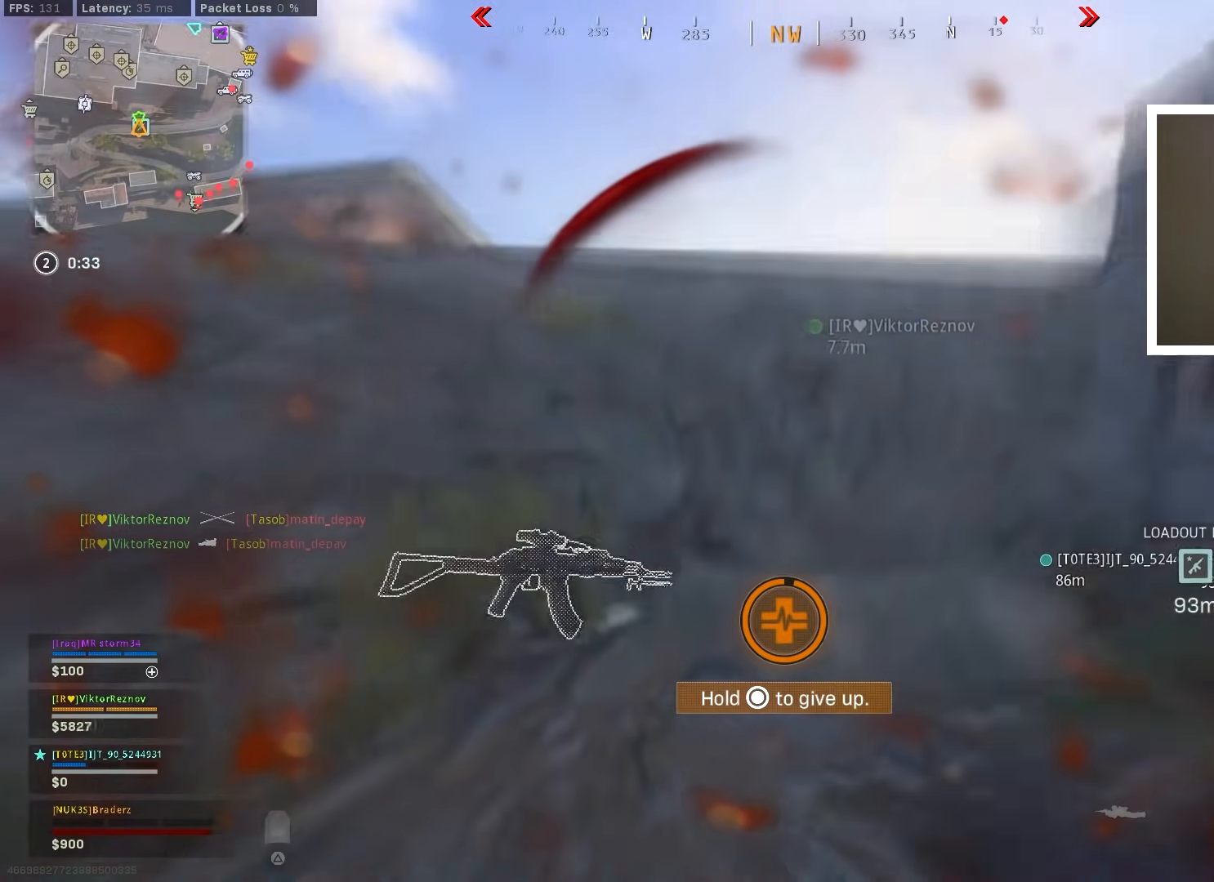
{"buttons": [], "left_stick": "up", "right_stick": "center", "events": [[17, "left_stick", "up-left"], [167, "right_stick", "right"], [250, "left_stick", "up"], [450, "right_stick", "center"]]}
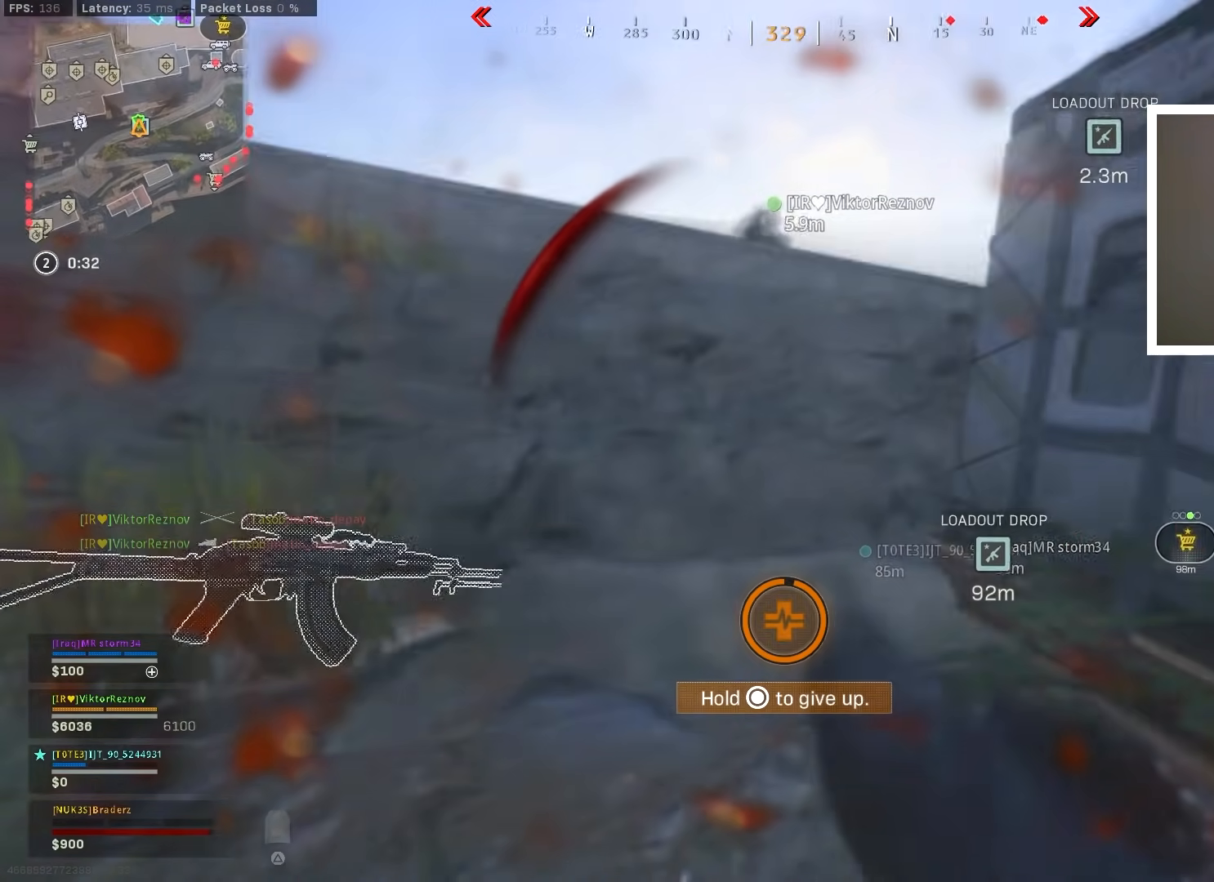
{"buttons": [], "left_stick": "up", "right_stick": "center", "events": [[34, "right_stick", "right"], [67, "left_stick", "center"], [117, "right_stick", "up-right"], [184, "left_stick", "up-left"], [234, "right_stick", "center"], [484, "left_stick", "up"]]}
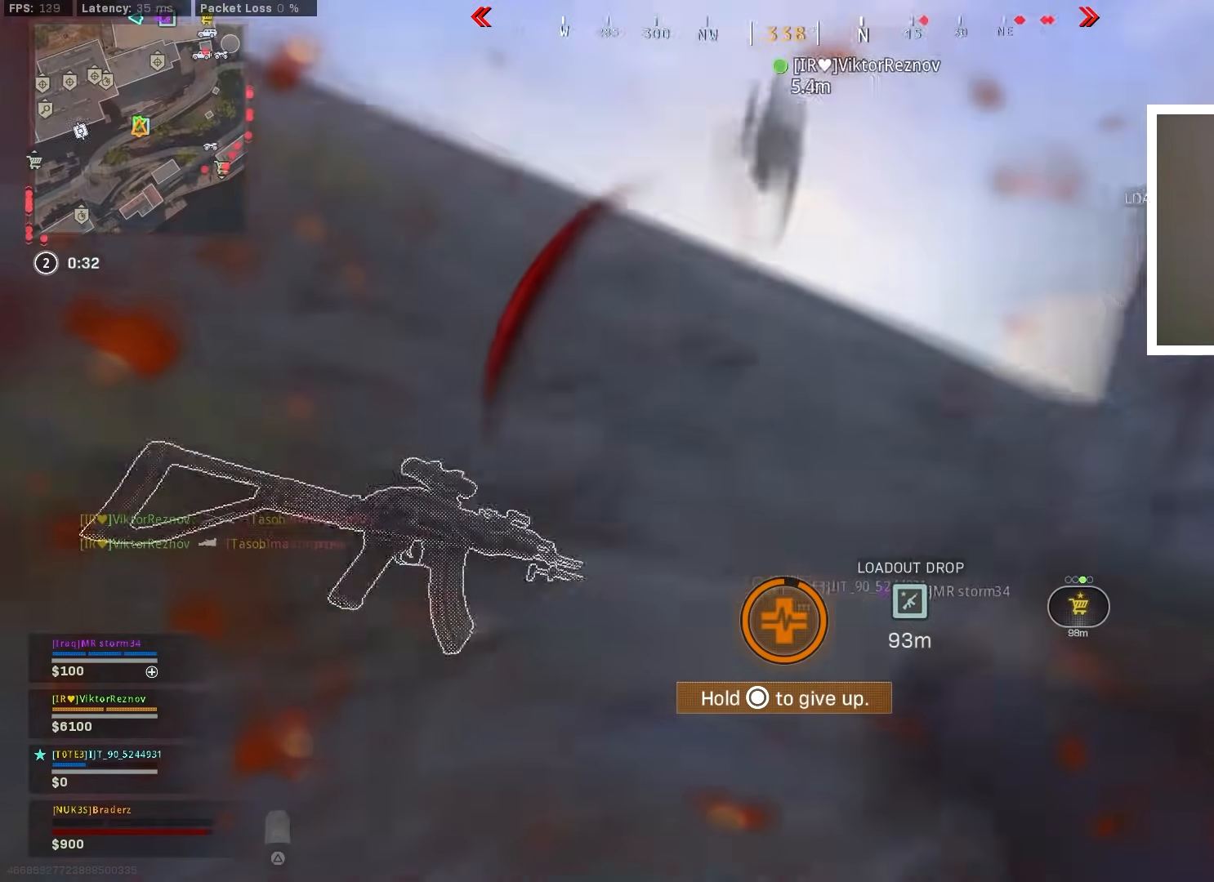
{"buttons": [], "left_stick": "center", "right_stick": "down-right", "events": [[33, "right_stick", "right"], [250, "right_stick", "down-right"], [334, "left_stick", "center"]]}
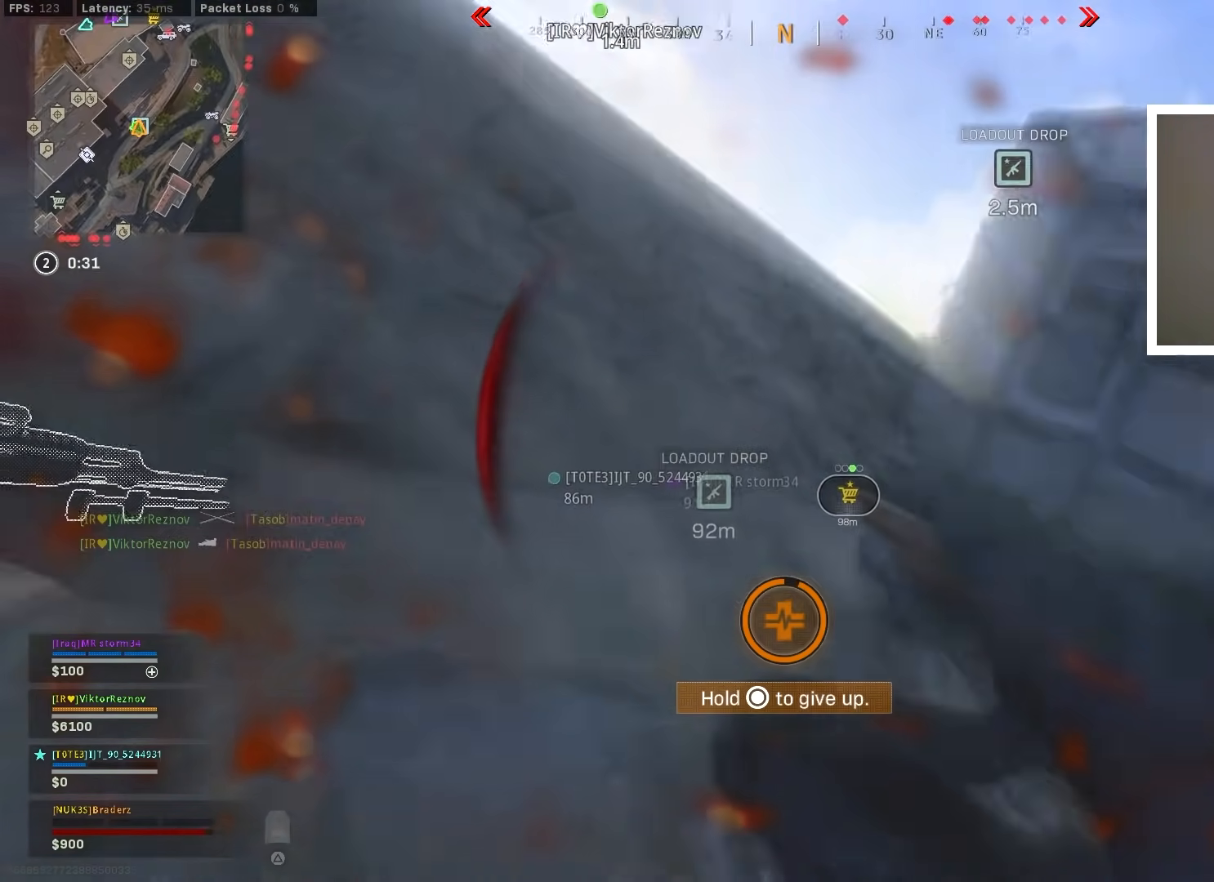
{"buttons": [], "left_stick": "center", "right_stick": "left", "events": [[34, "right_stick", "center"], [101, "right_stick", "left"]]}
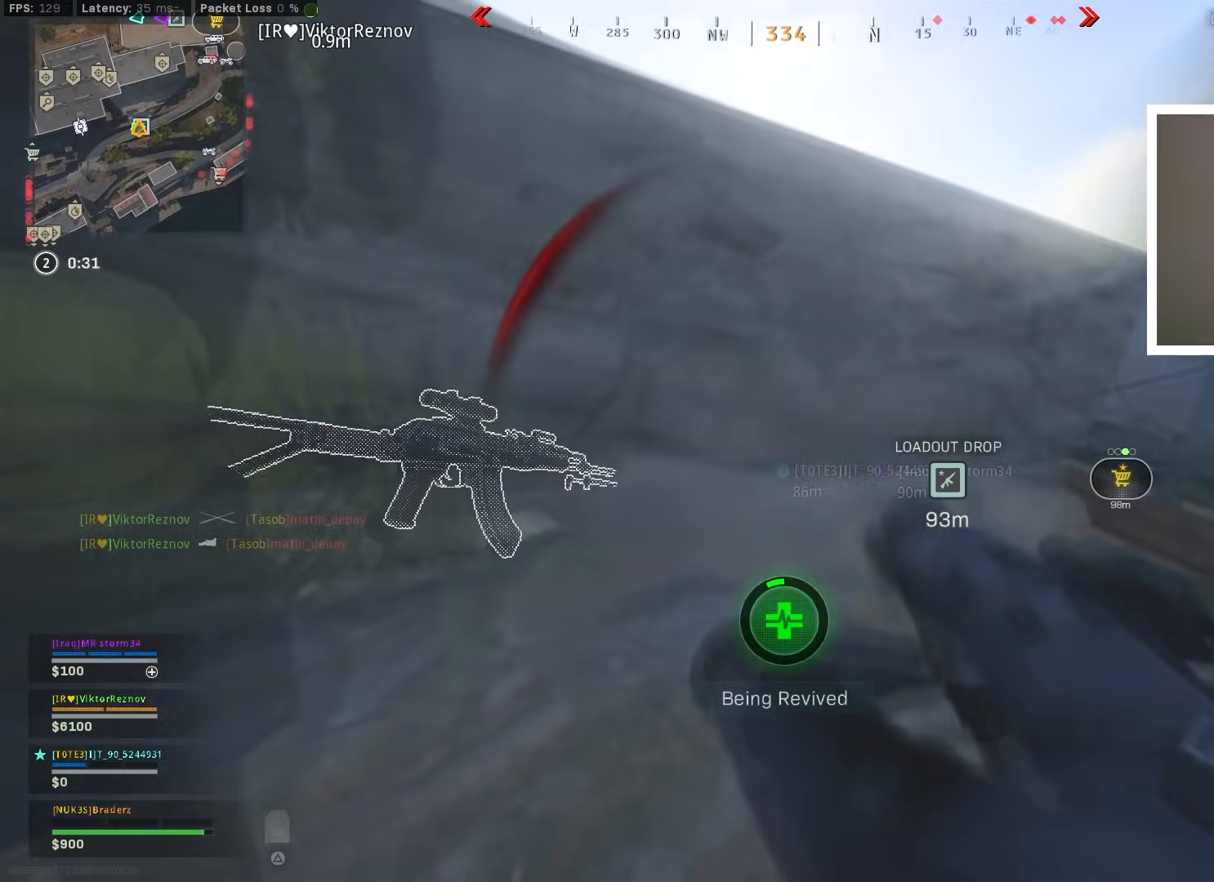
{"buttons": [], "left_stick": "center", "right_stick": "center", "events": [[17, "right_stick", "center"]]}
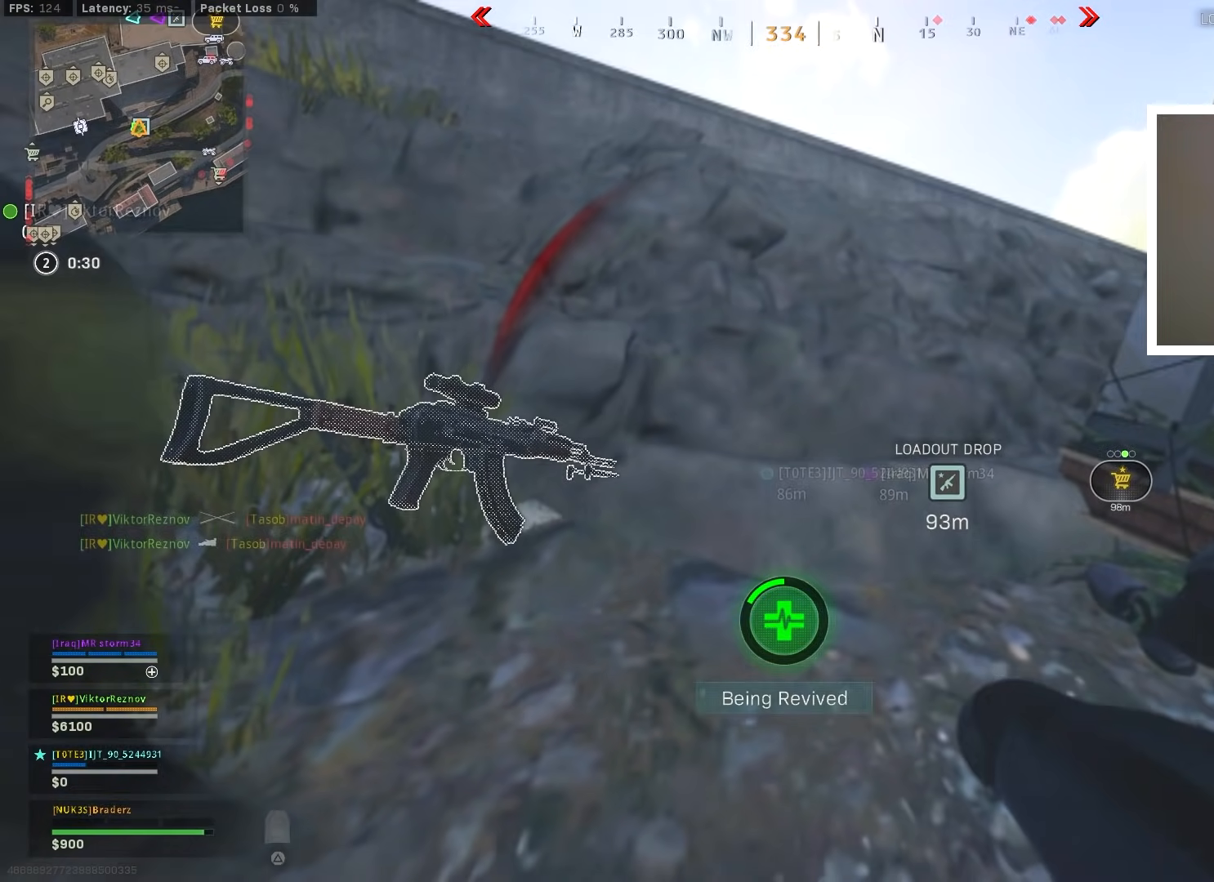
{"buttons": [], "left_stick": "center", "right_stick": "center", "events": [[251, "right_stick", "left"], [468, "right_stick", "center"]]}
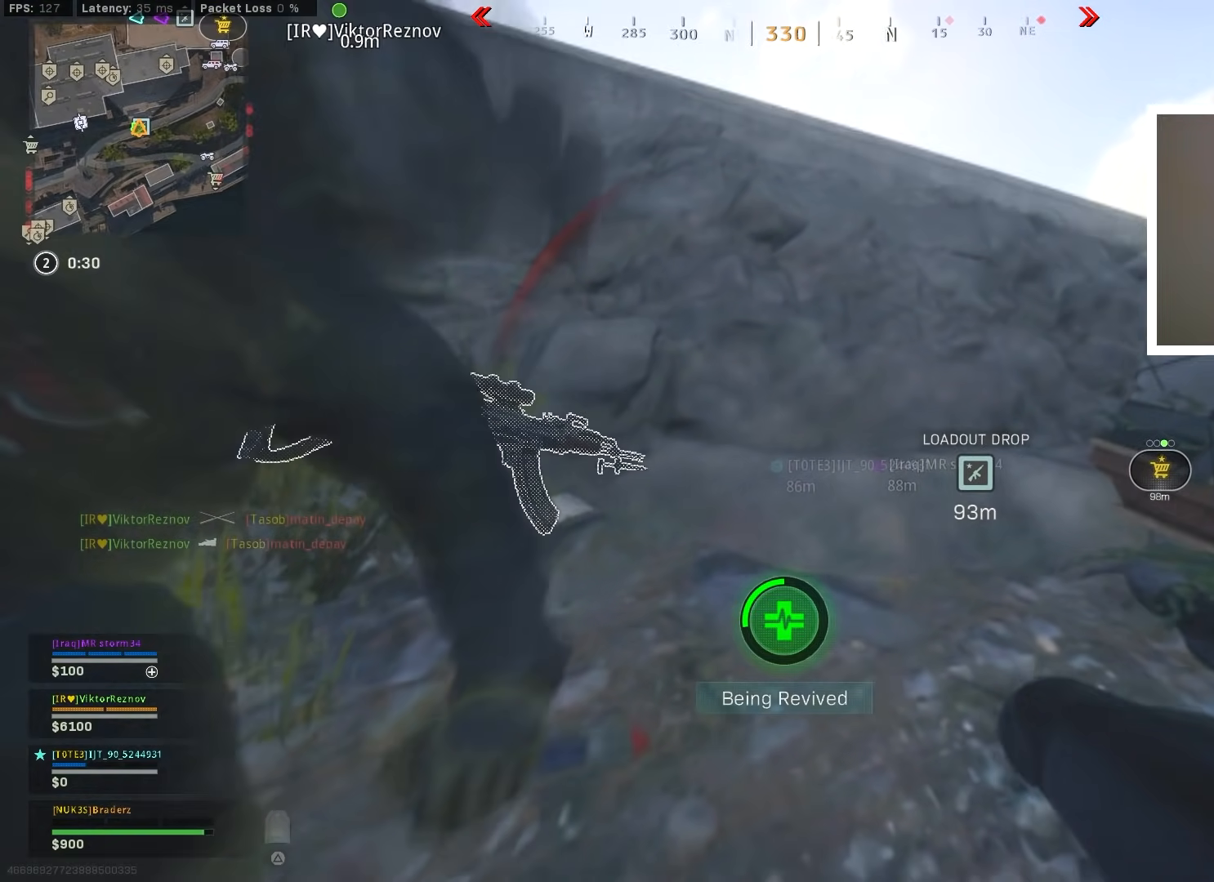
{"buttons": [], "left_stick": "center", "right_stick": "center", "events": []}
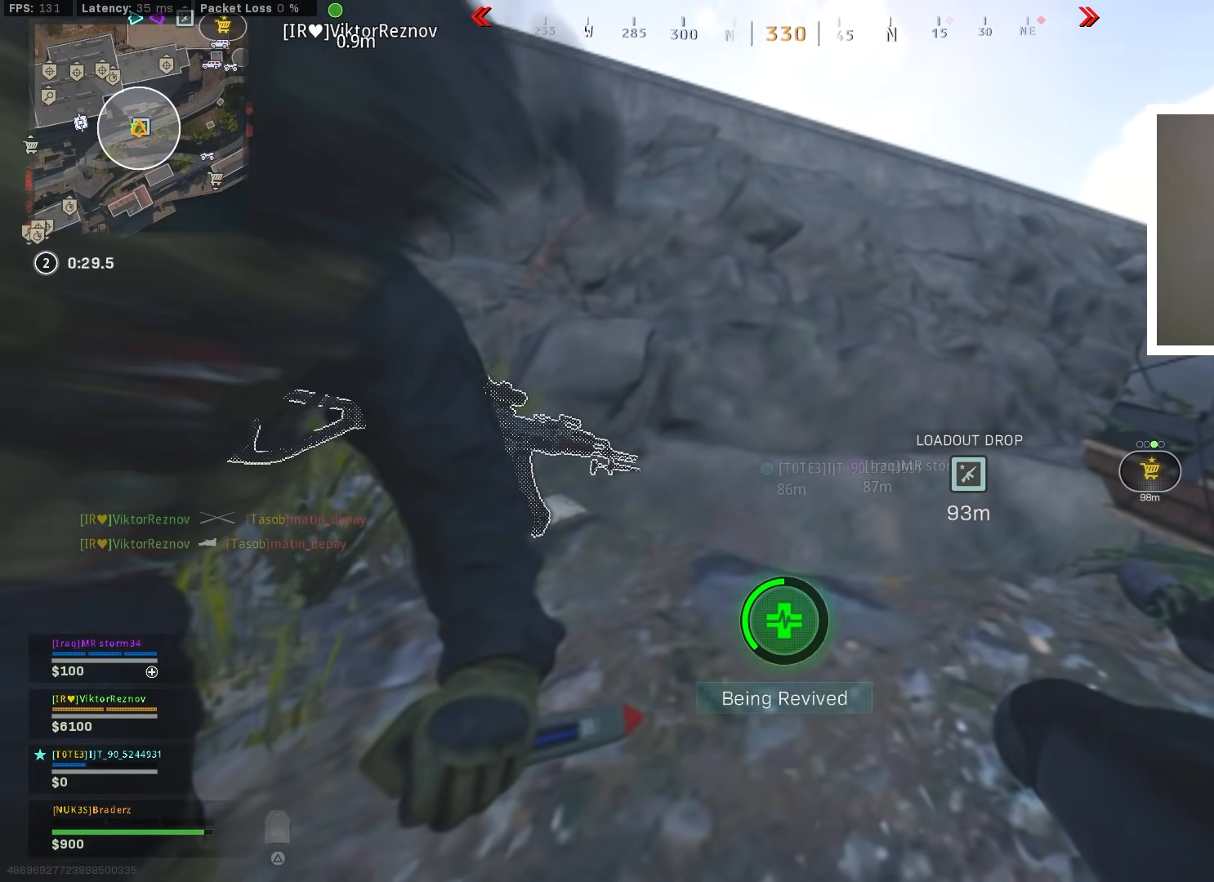
{"buttons": [], "left_stick": "center", "right_stick": "center", "events": []}
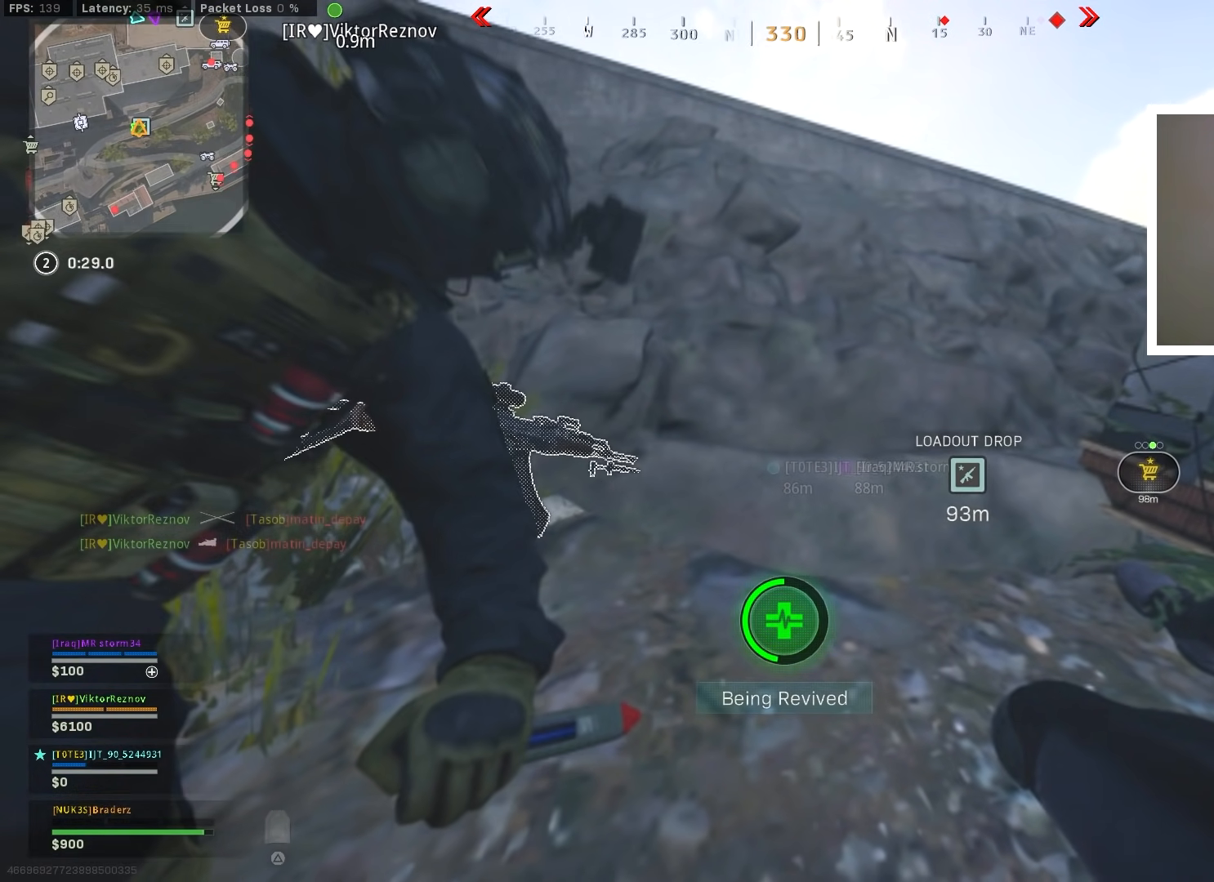
{"buttons": [], "left_stick": "center", "right_stick": "center", "events": []}
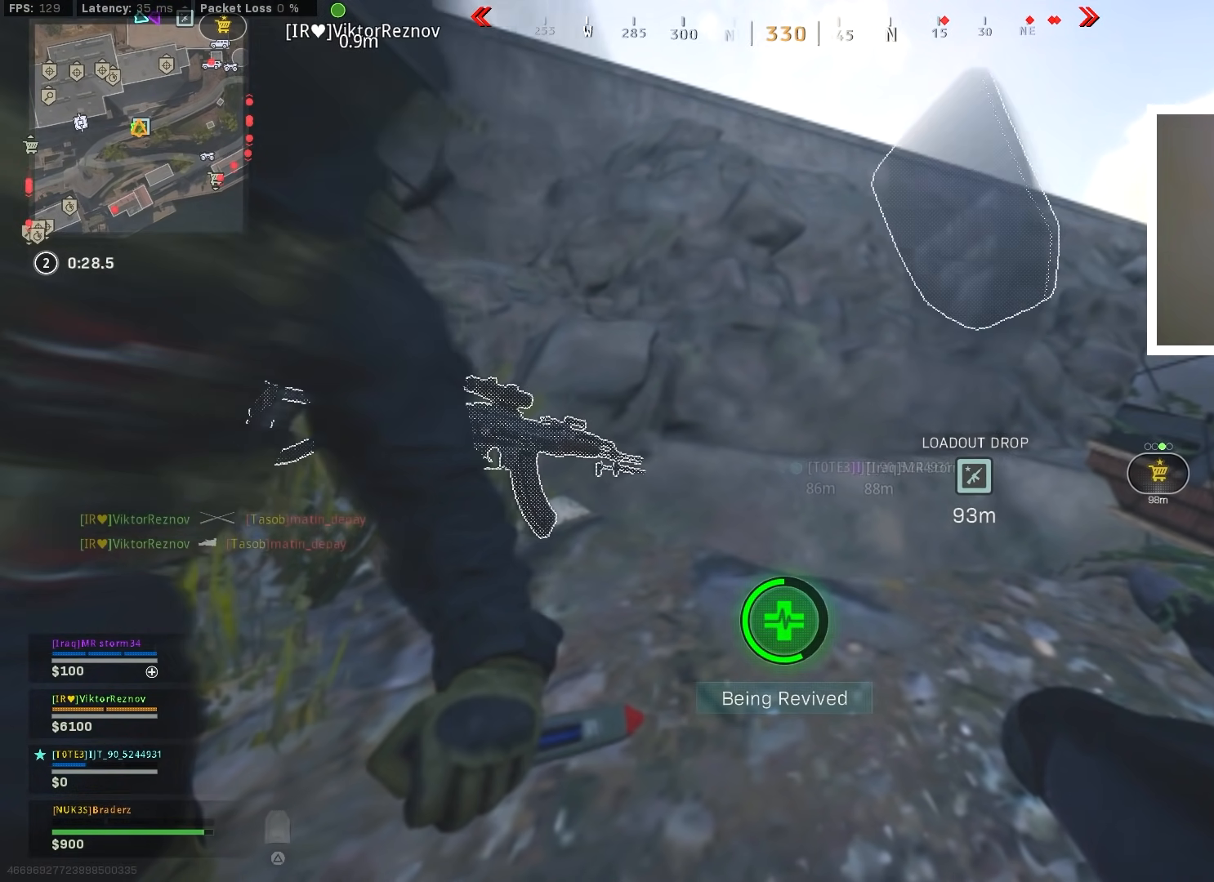
{"buttons": [], "left_stick": "center", "right_stick": "center", "events": [[17, "right_stick", "right"], [451, "right_stick", "center"]]}
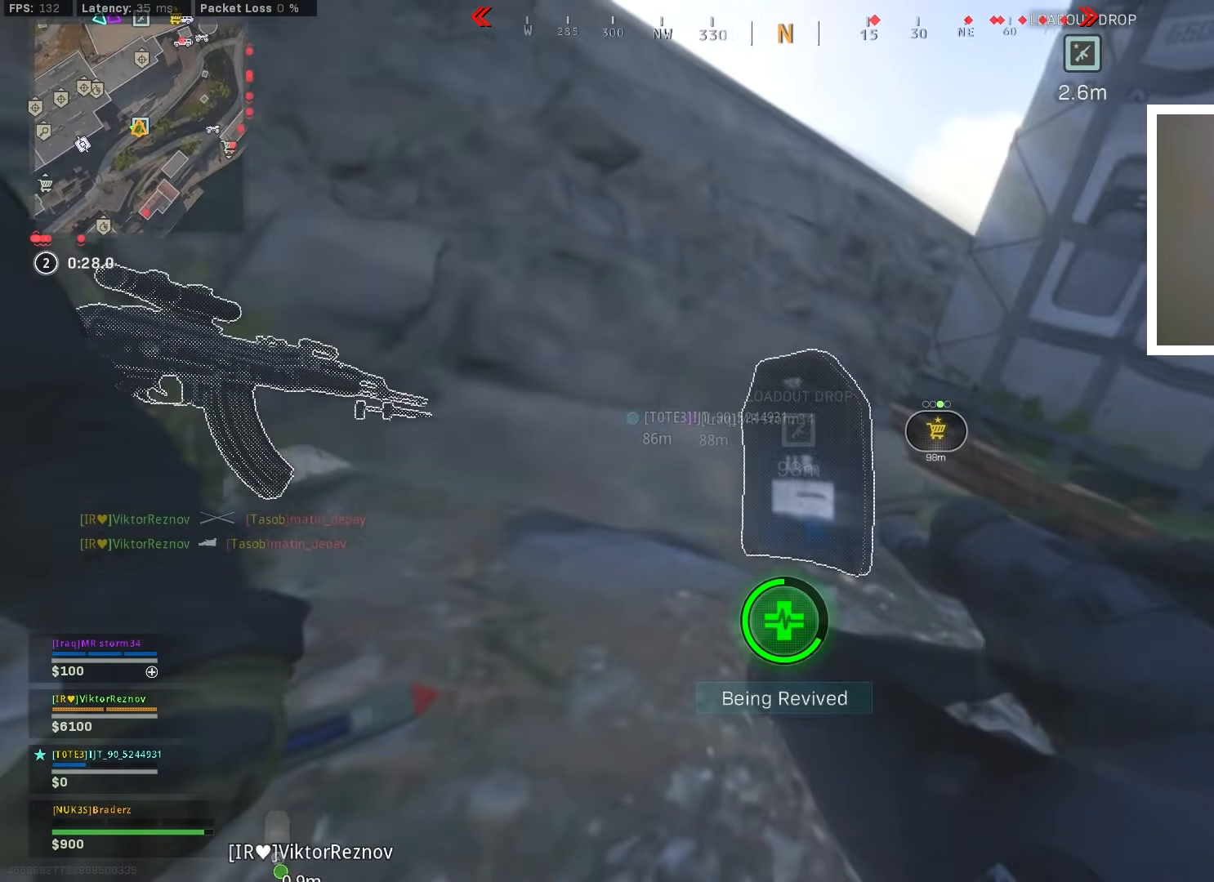
{"buttons": [], "left_stick": "center", "right_stick": "down", "events": [[400, "right_stick", "down"]]}
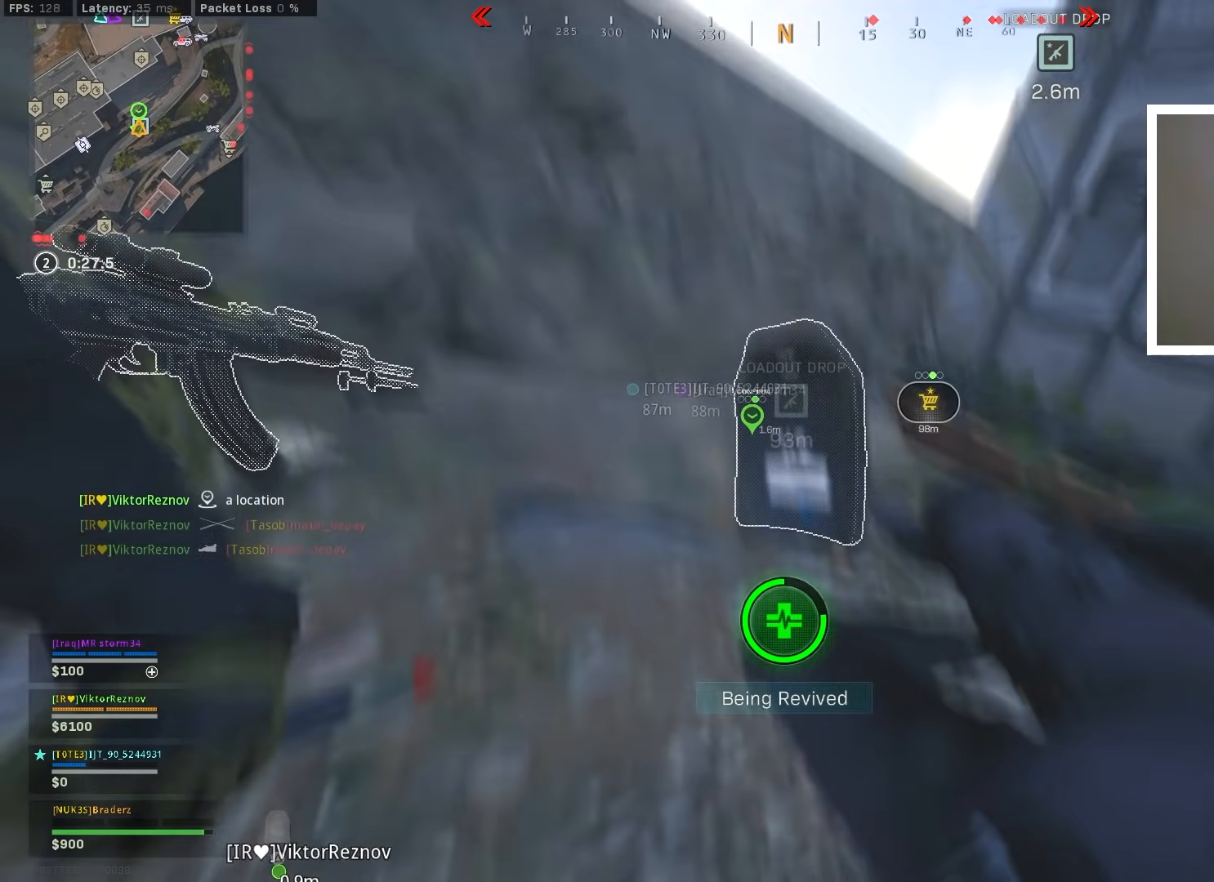
{"buttons": [], "left_stick": "center", "right_stick": "down", "events": []}
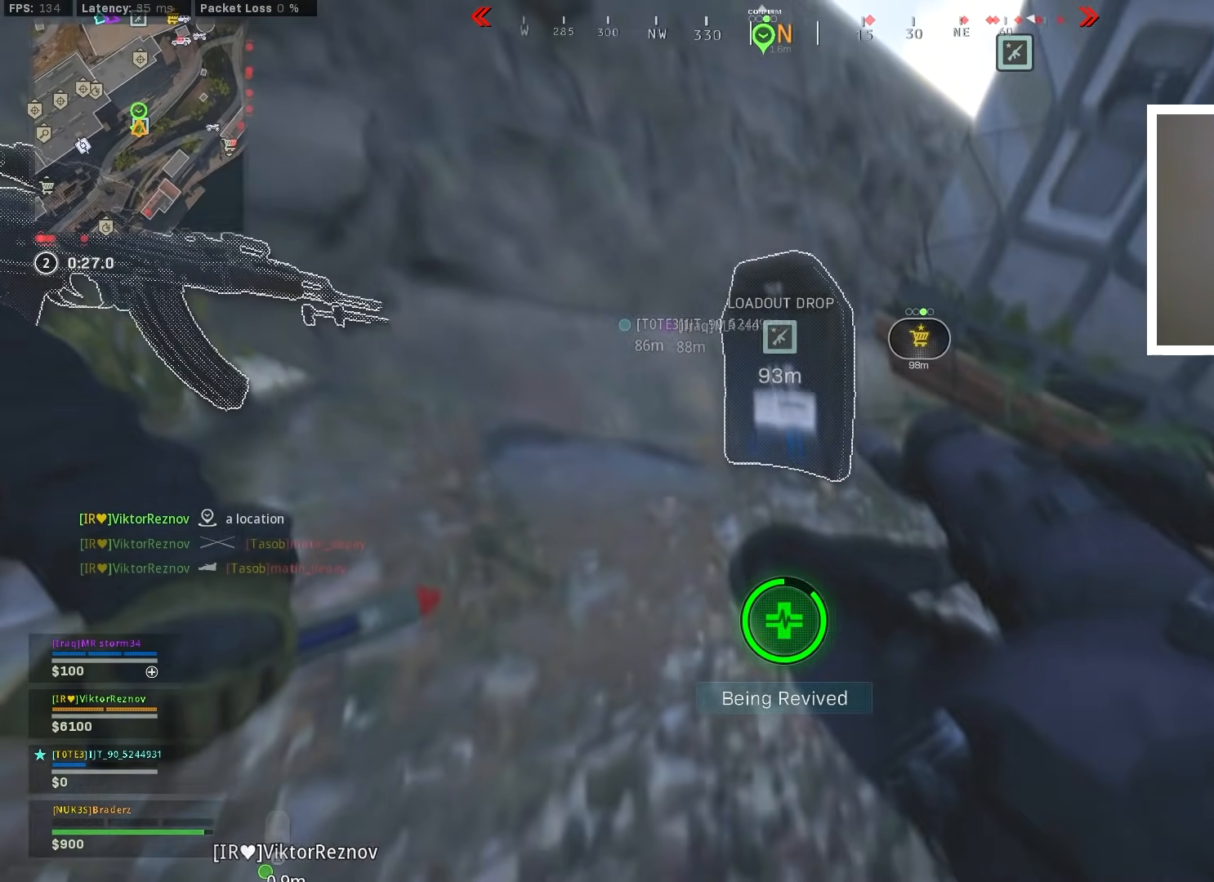
{"buttons": [], "left_stick": "center", "right_stick": "down", "events": []}
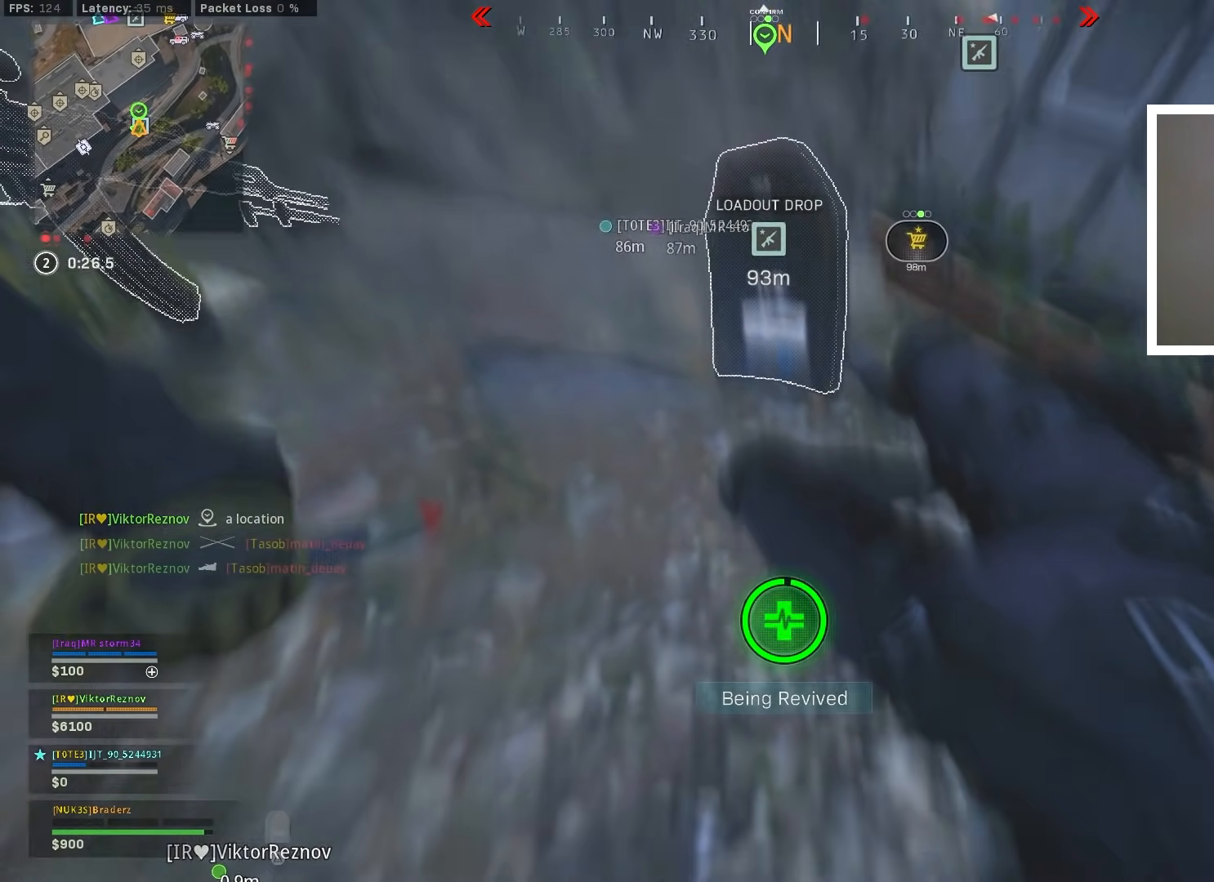
{"buttons": [], "left_stick": "down", "right_stick": "center", "events": [[434, "left_stick", "down"], [451, "right_stick", "center"]]}
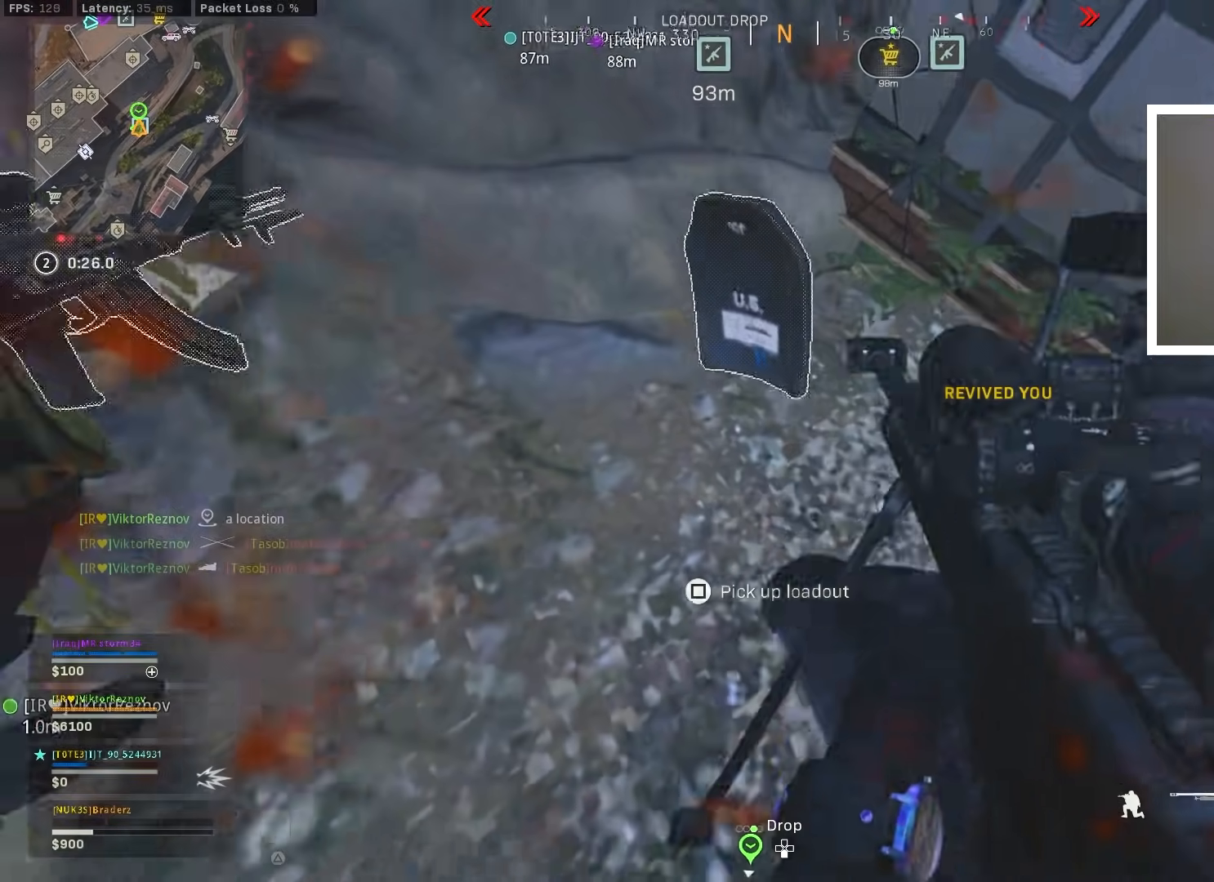
{"buttons": [], "left_stick": "up", "right_stick": "up-right", "events": [[83, "left_stick", "center"], [100, "SQUARE", "down"], [150, "SQUARE", "up"], [284, "left_stick", "up"], [384, "right_stick", "up-right"]]}
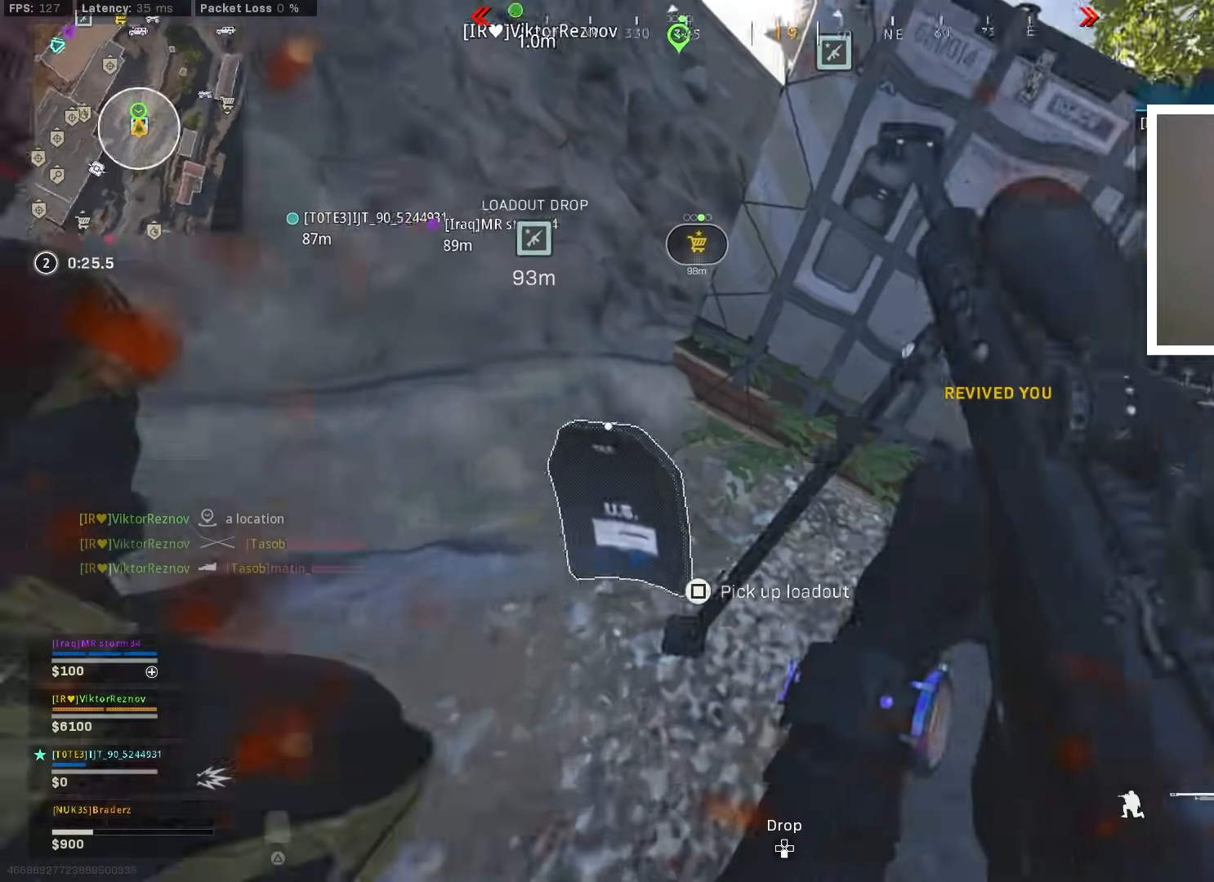
{"buttons": [], "left_stick": "up-left", "right_stick": "center", "events": [[17, "left_stick", "center"], [67, "left_stick", "down"], [67, "right_stick", "center"], [167, "left_stick", "left"], [267, "left_stick", "center"], [334, "left_stick", "down-left"], [501, "left_stick", "up-left"]]}
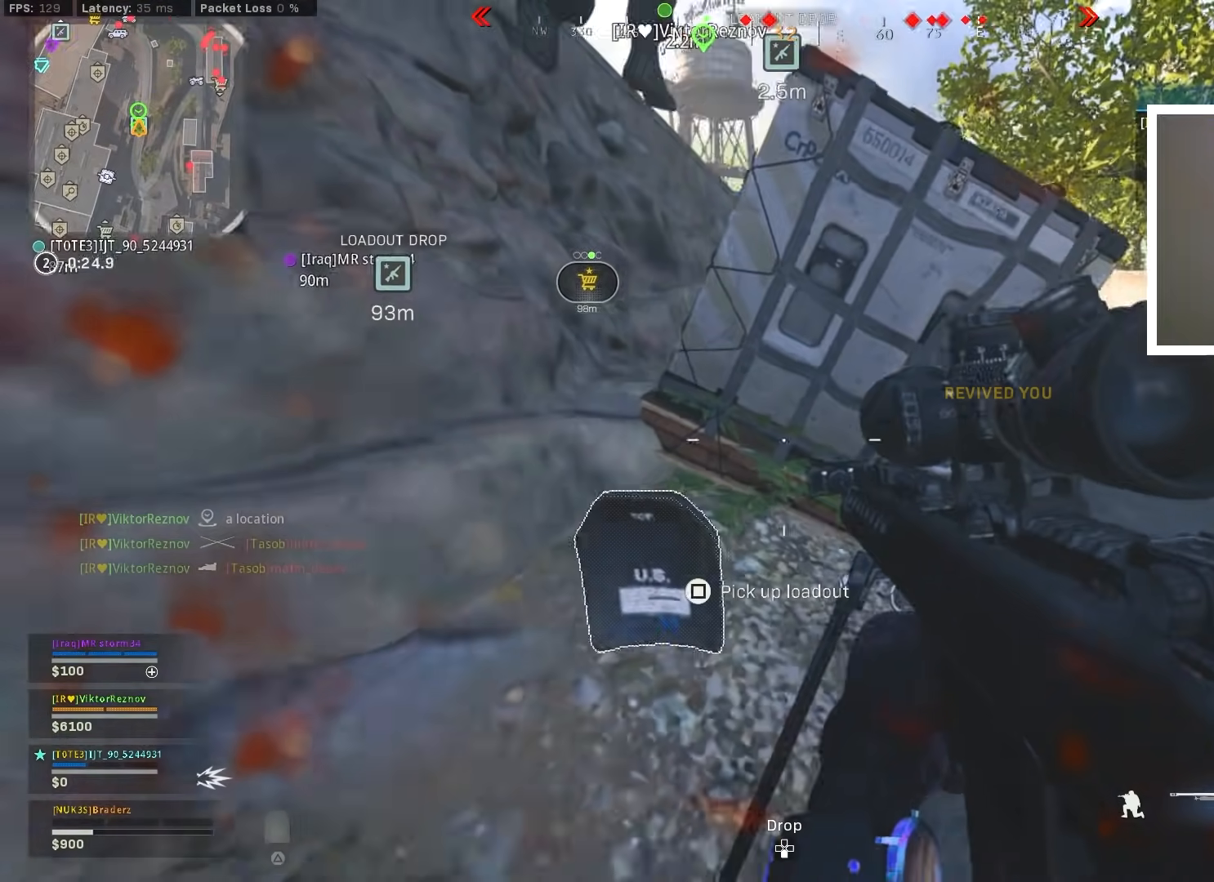
{"buttons": ["SQUARE"], "left_stick": "center", "right_stick": "center", "events": [[50, "left_stick", "up"], [133, "SQUARE", "down"], [200, "left_stick", "center"]]}
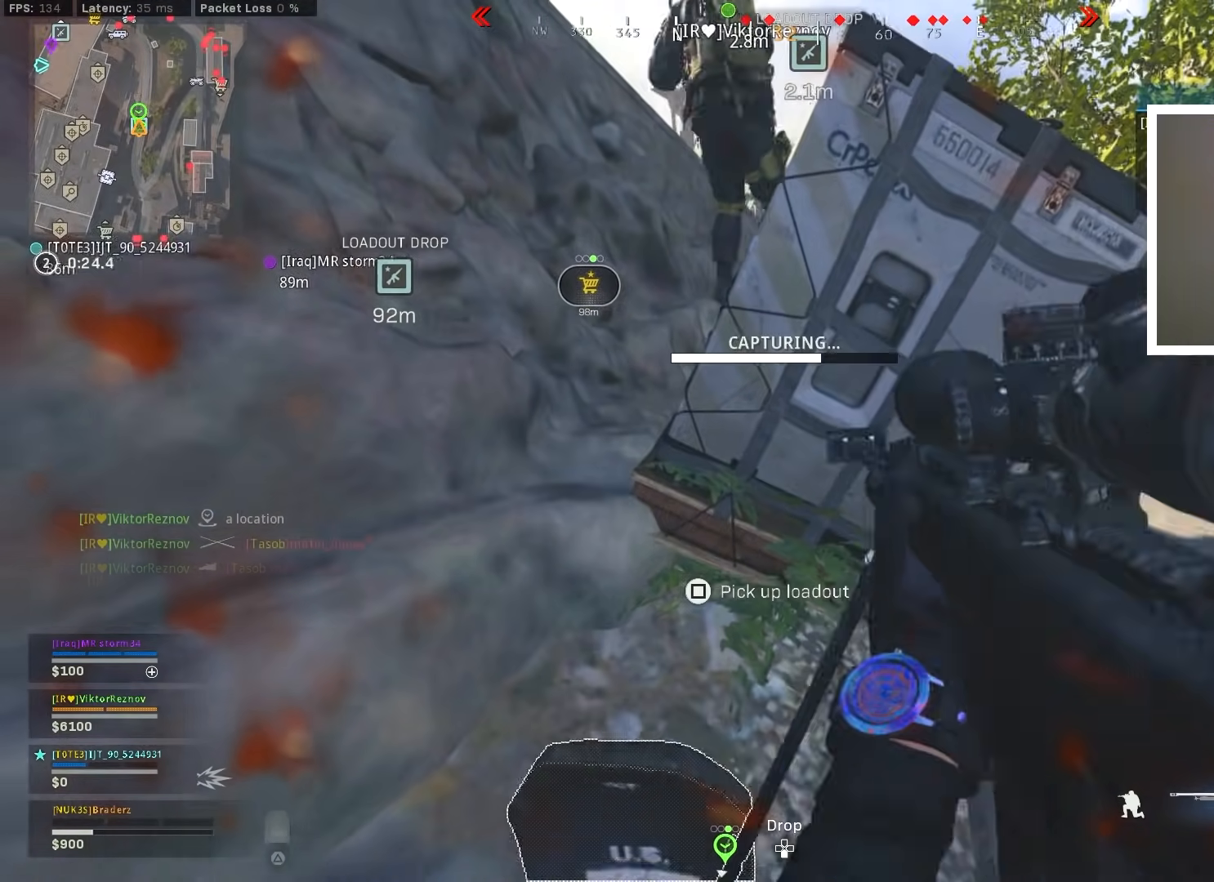
{"buttons": [], "left_stick": "center", "right_stick": "center", "events": [[317, "SQUARE", "up"]]}
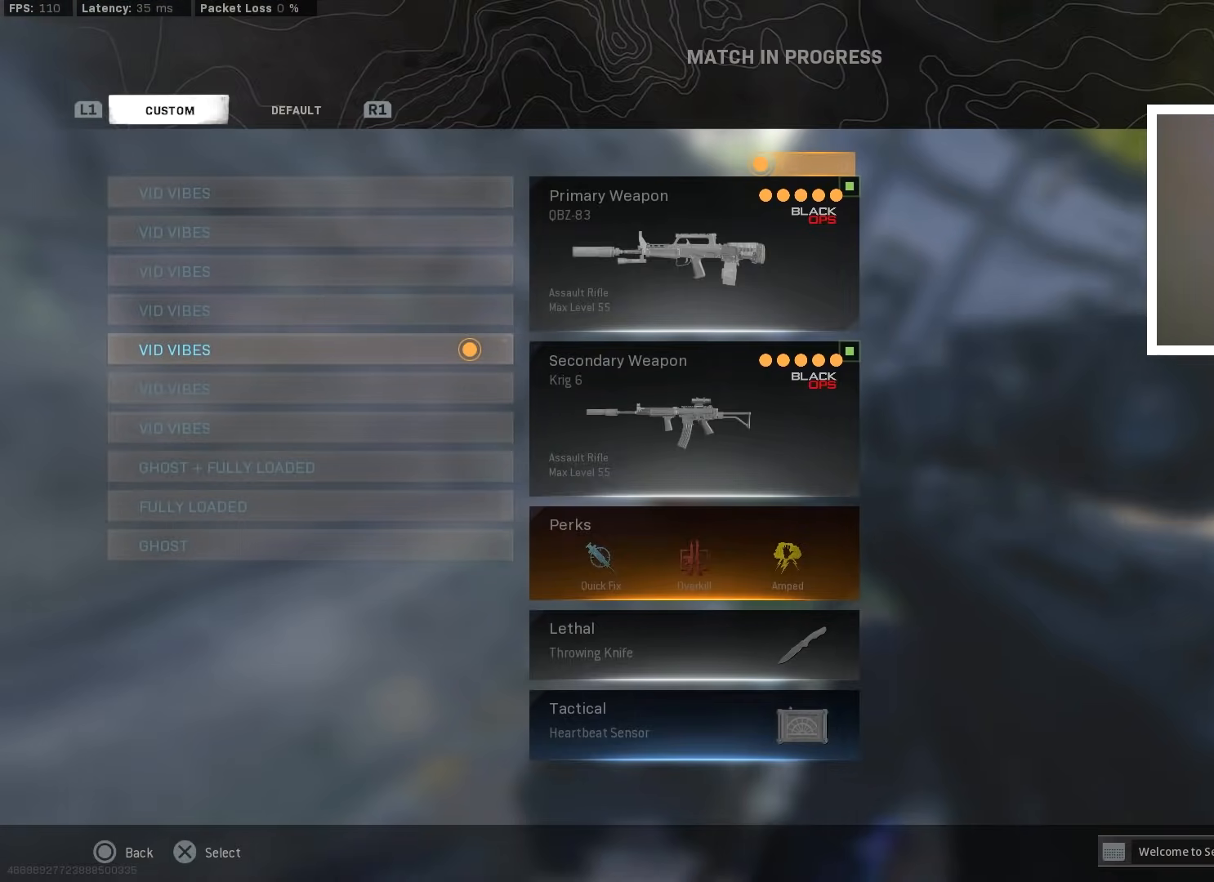
{"buttons": [], "left_stick": "down-right", "right_stick": "down-left", "events": [[200, "CROSS", "down"], [284, "CROSS", "up"], [334, "left_stick", "down-right"], [450, "right_stick", "down-left"]]}
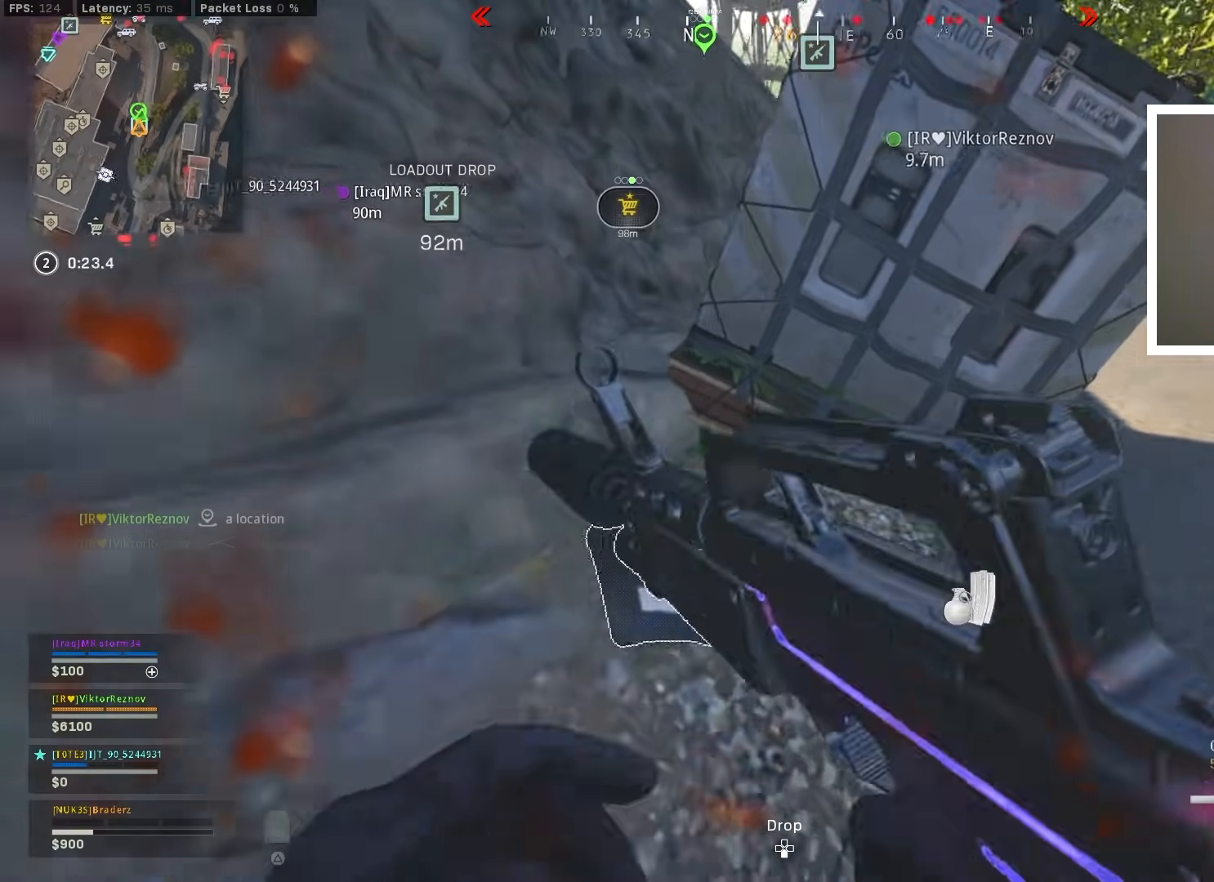
{"buttons": [], "left_stick": "up", "right_stick": "center", "events": [[17, "left_stick", "down"], [101, "right_stick", "center"], [267, "SQUARE", "down"], [267, "left_stick", "center"], [317, "left_stick", "up"], [334, "SQUARE", "up"]]}
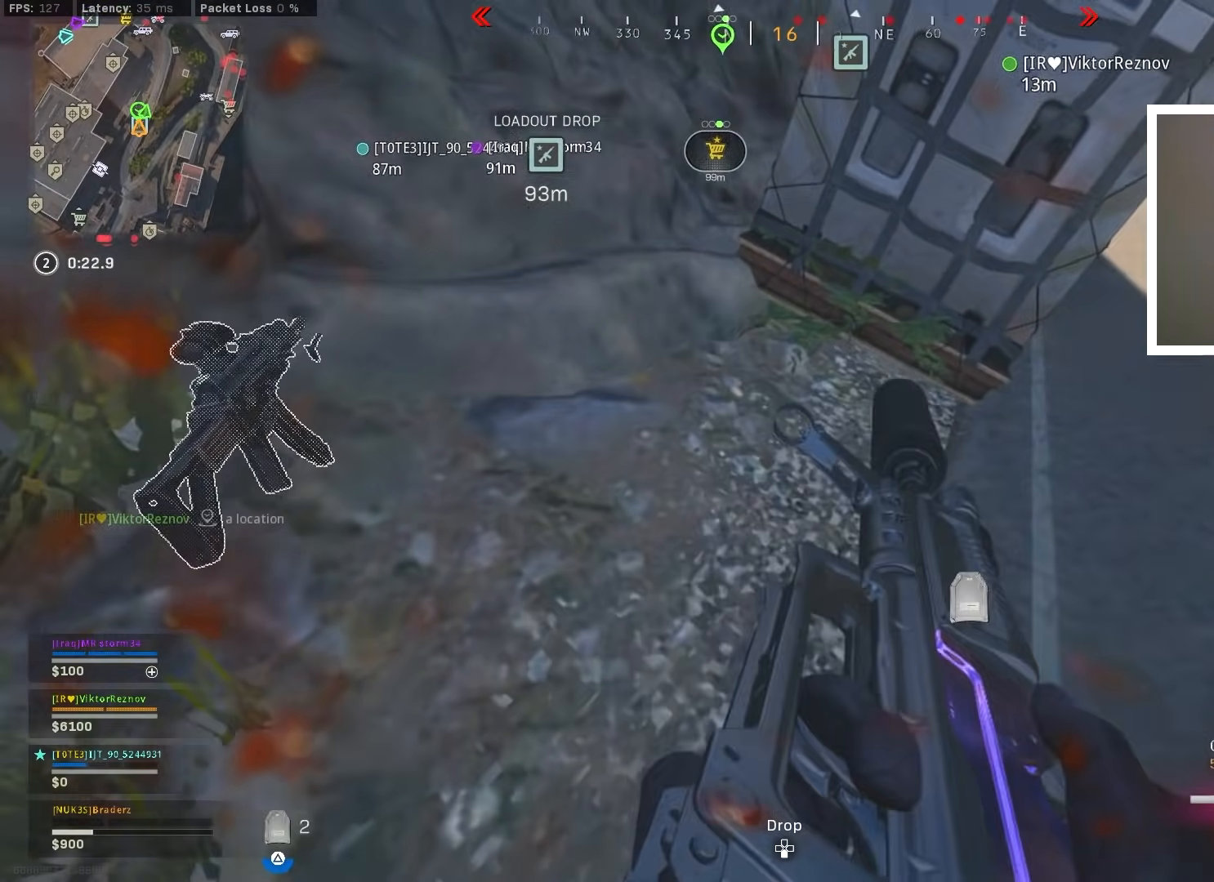
{"buttons": [], "left_stick": "up", "right_stick": "right", "events": [[33, "right_stick", "right"]]}